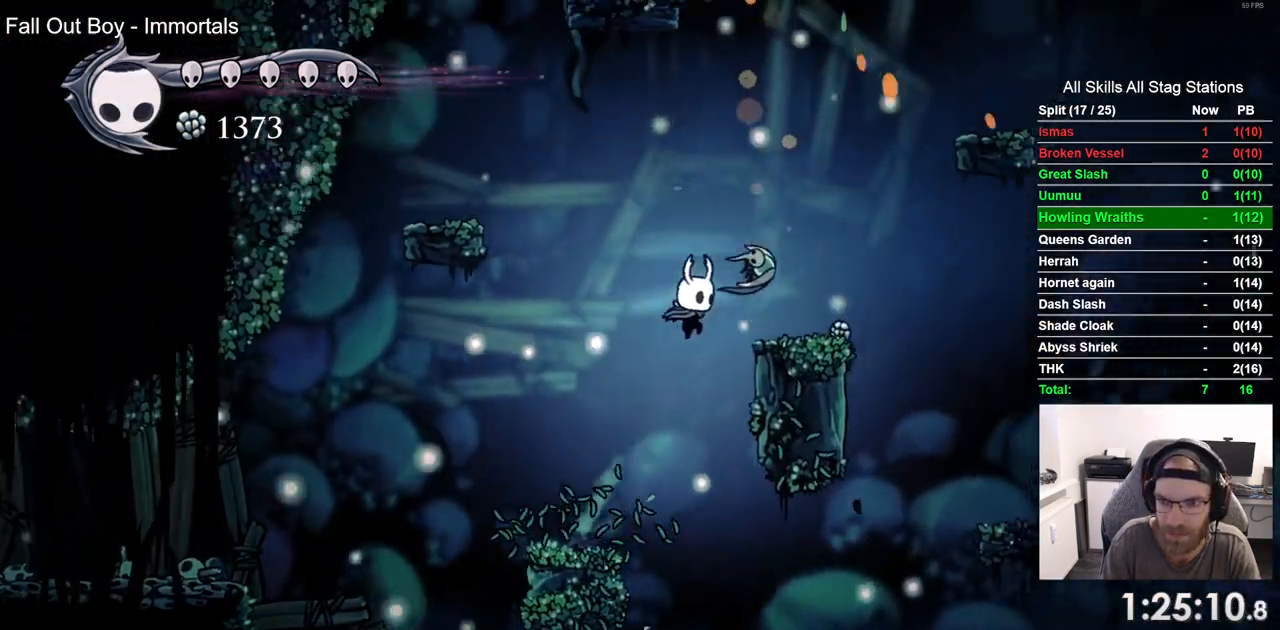
Gameplay with a controller (PlayStation layout); each line is a JSON object with the inputs held at the frame after it. "events" lists button and stick changes between this image and that frame as [ms after this image, input, new state], when the widget could be followed in between.
{"buttons": ["CROSS", "DPAD_RIGHT"], "left_stick": "center", "right_stick": "center", "events": [[100, "CROSS", "up"], [317, "CROSS", "down"]]}
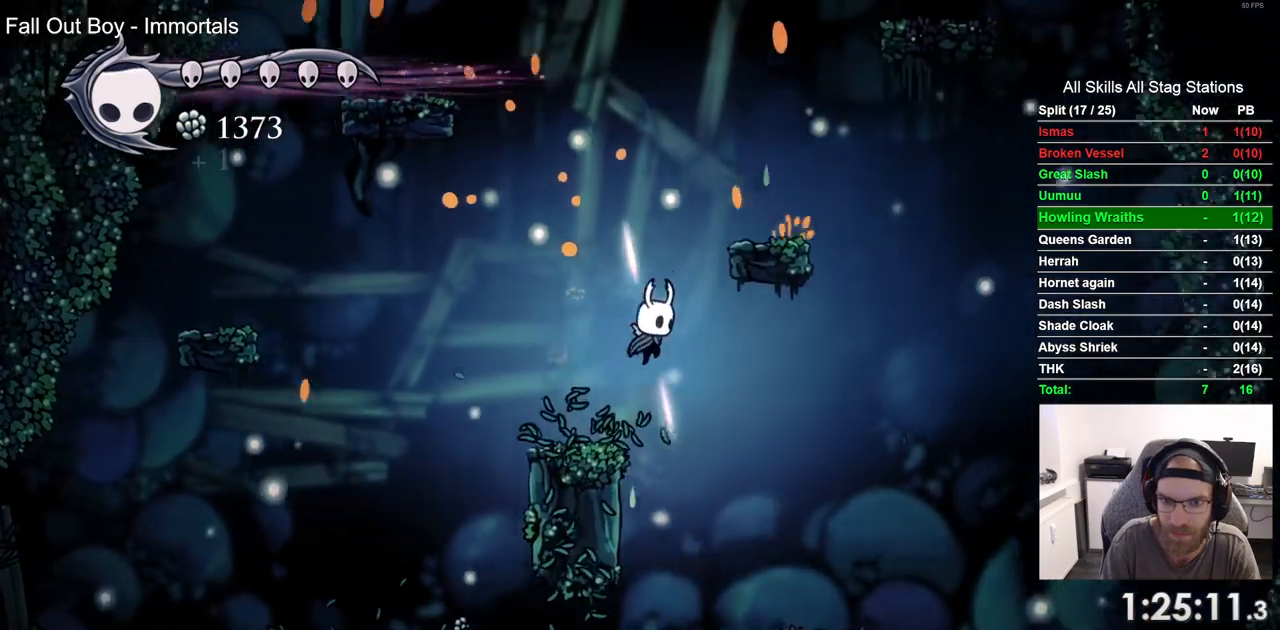
{"buttons": ["CROSS", "DPAD_LEFT"], "left_stick": "center", "right_stick": "center"}
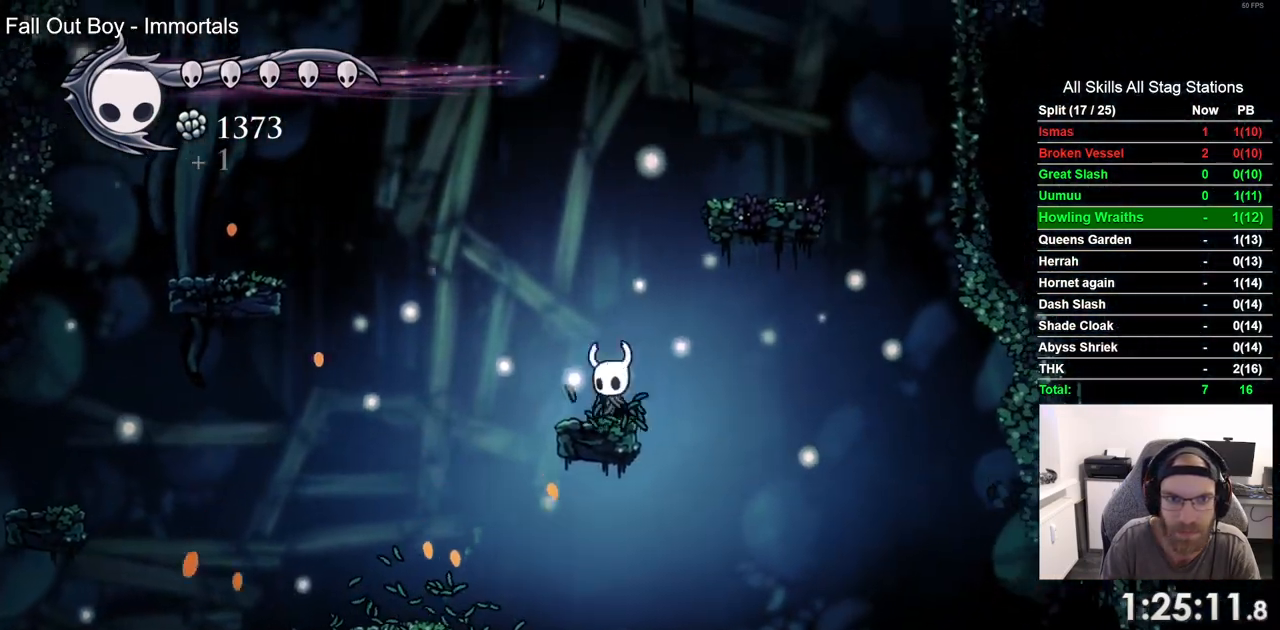
{"buttons": ["CROSS", "SQUARE", "DPAD_UP"], "left_stick": "center", "right_stick": "center", "events": [[83, "DPAD_UP", "down"], [250, "DPAD_LEFT", "up"], [300, "DPAD_RIGHT", "down"], [350, "SQUARE", "down"], [467, "DPAD_RIGHT", "up"]]}
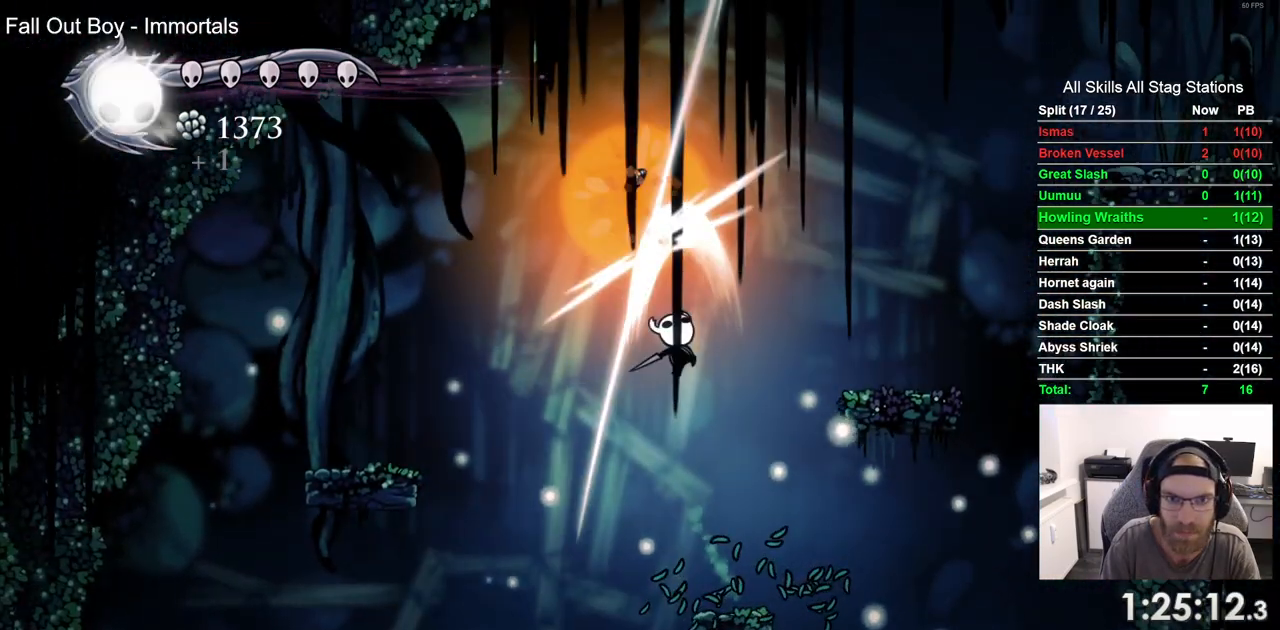
{"buttons": ["CROSS", "DPAD_RIGHT"], "left_stick": "center", "right_stick": "center"}
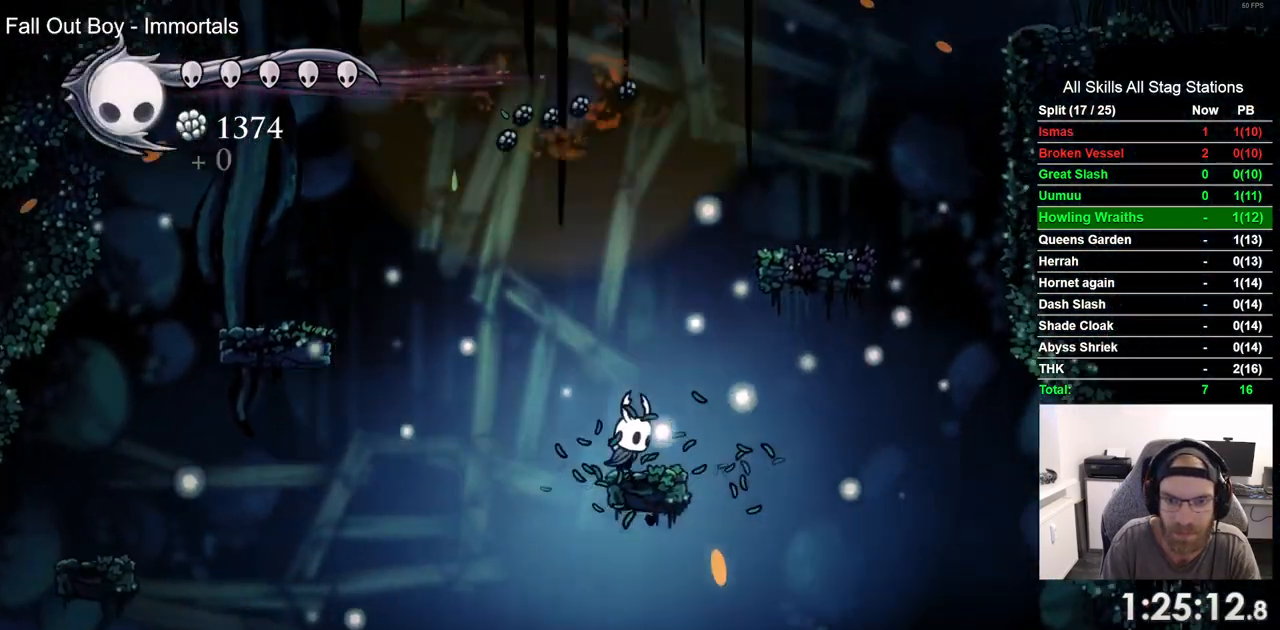
{"buttons": ["CROSS", "DPAD_RIGHT"], "left_stick": "center", "right_stick": "center", "events": []}